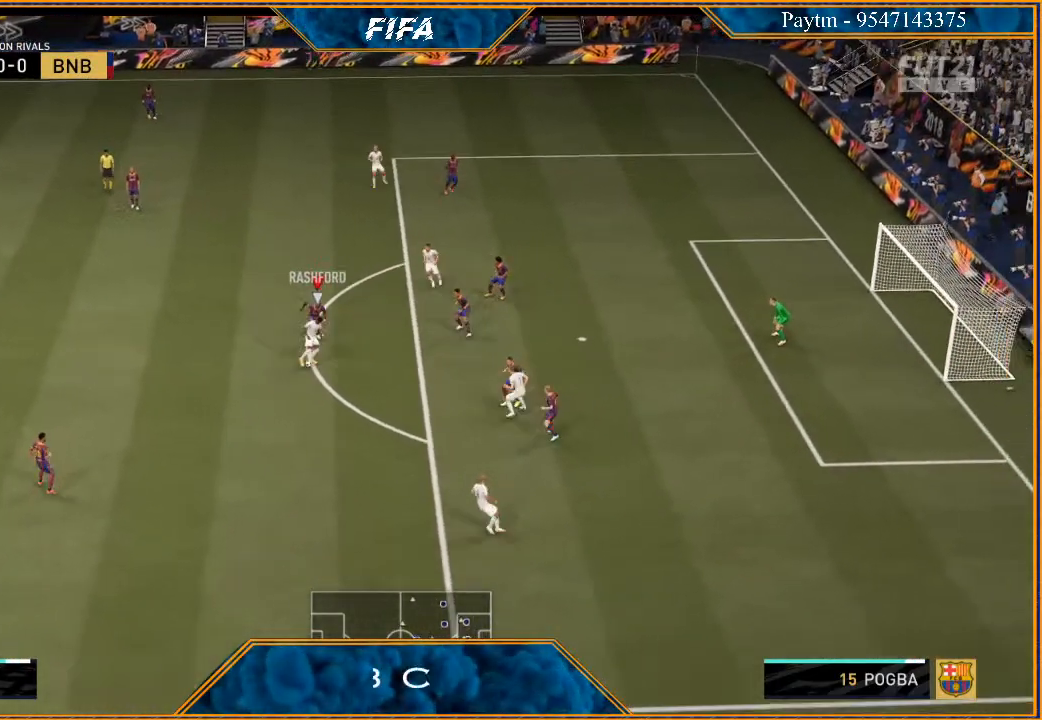
Gameplay with a controller (Xbox layout); each line is a JSON object with the inputs held at the frame after it. "events" lists button and stick changes between this image and that frame as [ms after this image, input, new state], when the widget could be followed in between.
{"buttons": ["L2", "R2"], "left_stick": "down-left", "right_stick": "center", "events": [[167, "left_stick", "down"], [433, "left_stick", "down-left"]]}
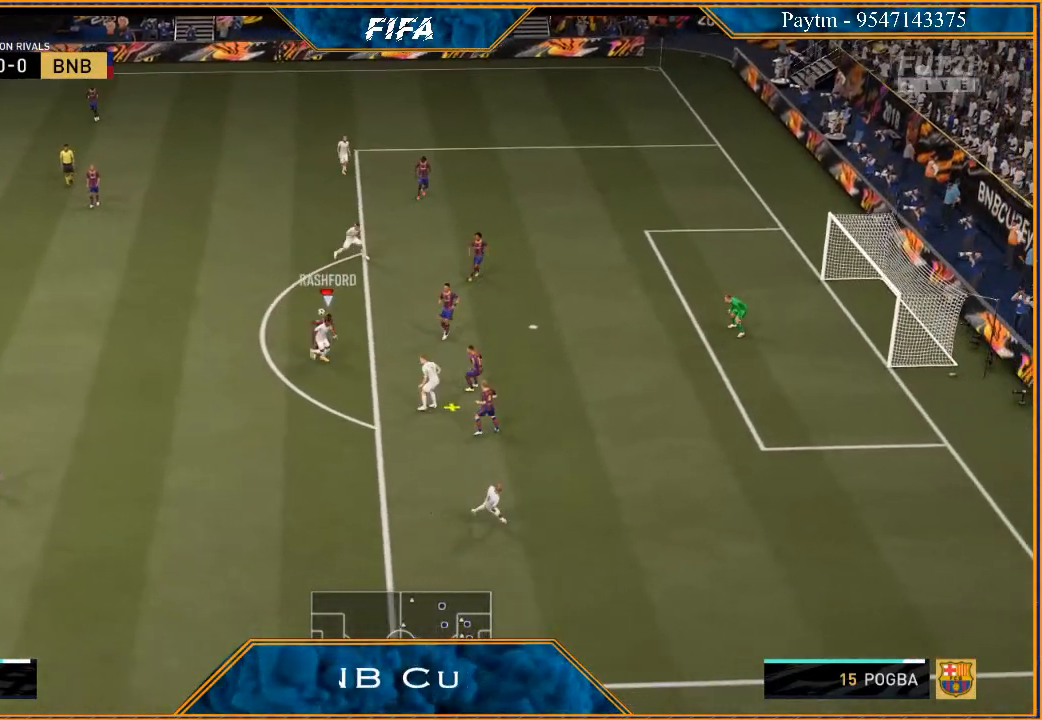
{"buttons": ["A", "L1"], "left_stick": "up-left", "right_stick": "center", "events": [[167, "L2", "up"], [167, "left_stick", "left"], [300, "L1", "down"], [367, "R2", "up"], [367, "left_stick", "up-left"], [433, "A", "down"]]}
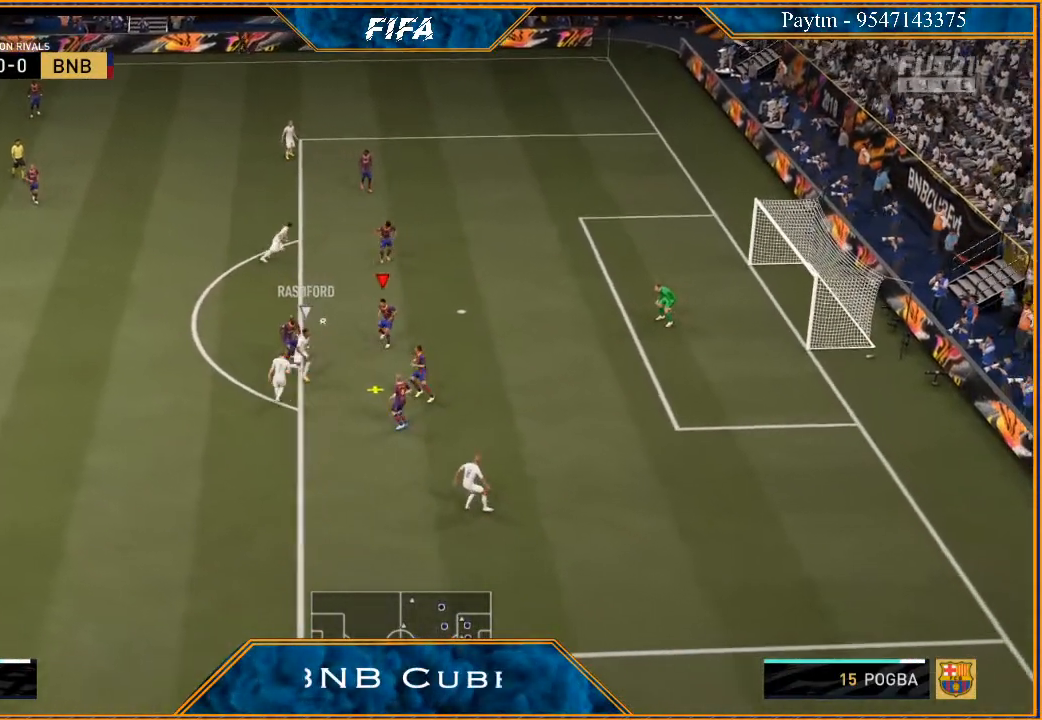
{"buttons": ["L2", "R2"], "left_stick": "left", "right_stick": "center", "events": [[33, "A", "up"], [33, "L1", "up"], [133, "A", "down"], [167, "A", "up"], [333, "R2", "down"], [367, "L2", "down"], [467, "left_stick", "left"]]}
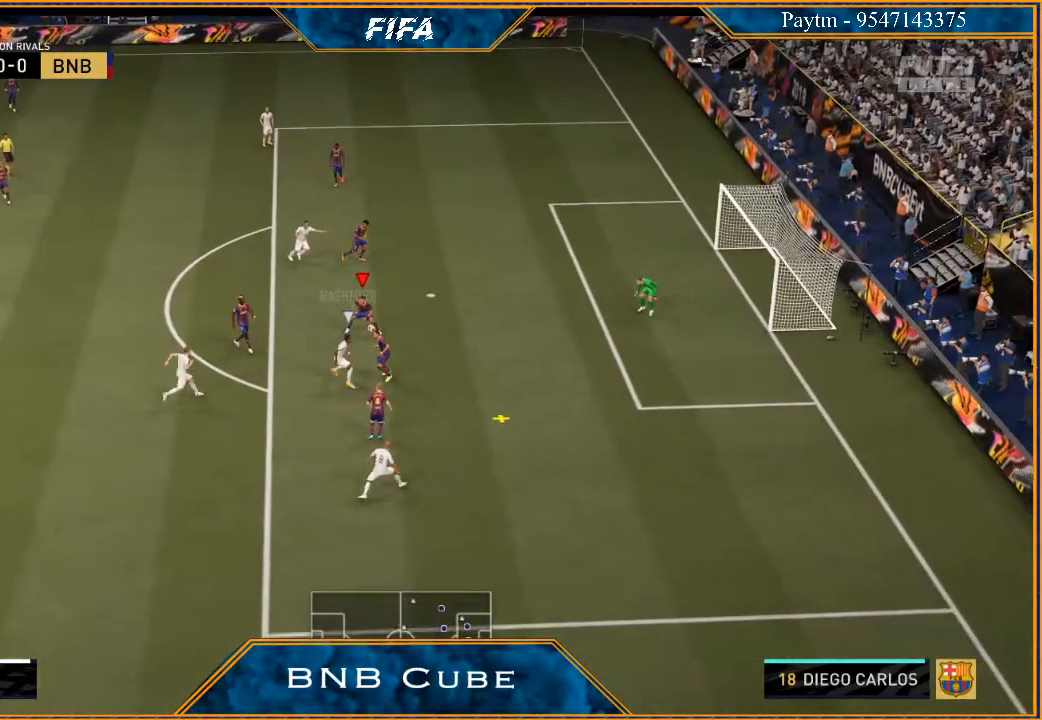
{"buttons": ["R2"], "left_stick": "up", "right_stick": "center", "events": [[67, "L2", "up"], [167, "L1", "down"], [200, "left_stick", "up-left"], [367, "left_stick", "left"], [400, "L1", "up"], [500, "left_stick", "up"]]}
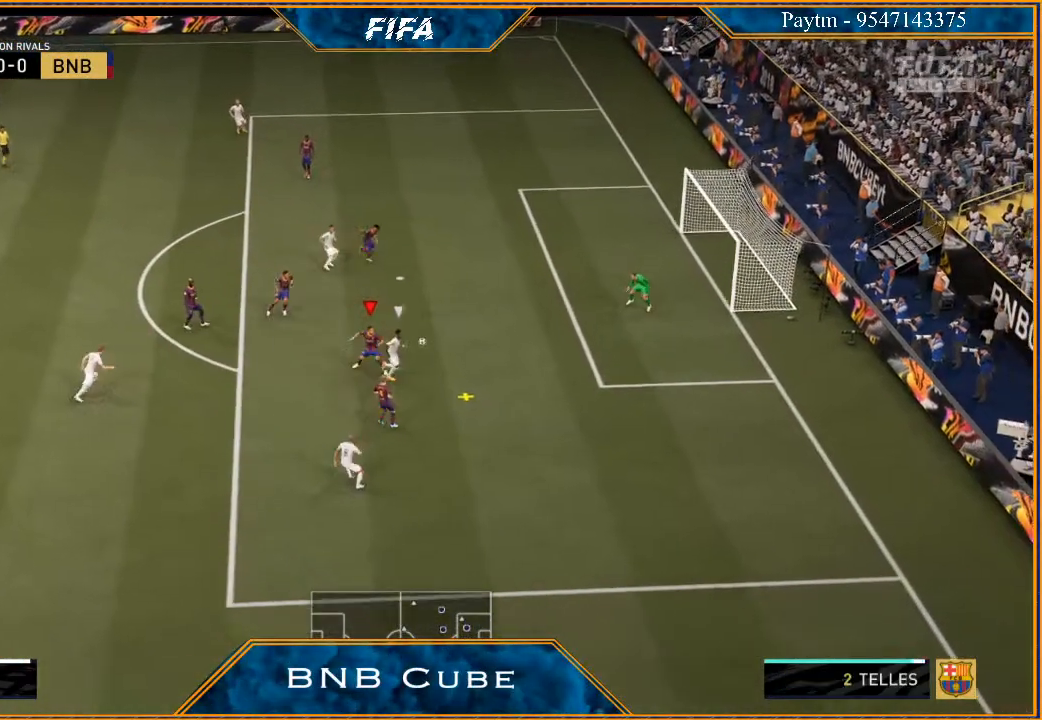
{"buttons": ["L2", "R2"], "left_stick": "right", "right_stick": "center", "events": [[33, "left_stick", "up-right"], [67, "L2", "down"], [500, "left_stick", "right"]]}
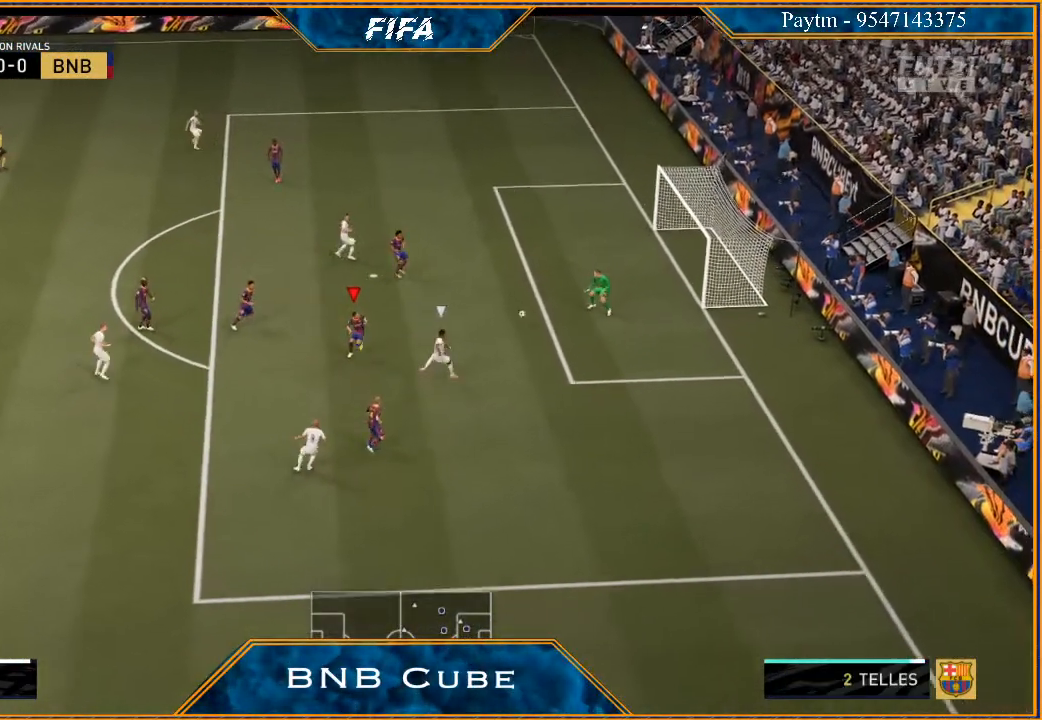
{"buttons": [], "left_stick": "right", "right_stick": "center", "events": [[33, "R2", "up"], [133, "L2", "up"]]}
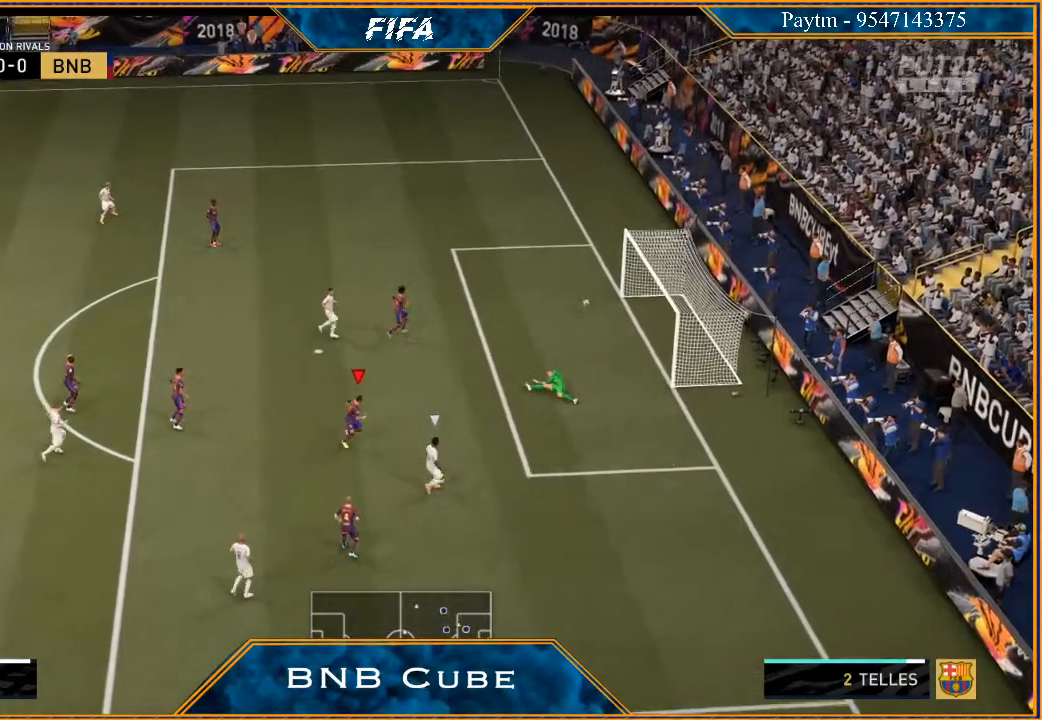
{"buttons": [], "left_stick": "center", "right_stick": "center", "events": [[33, "left_stick", "center"]]}
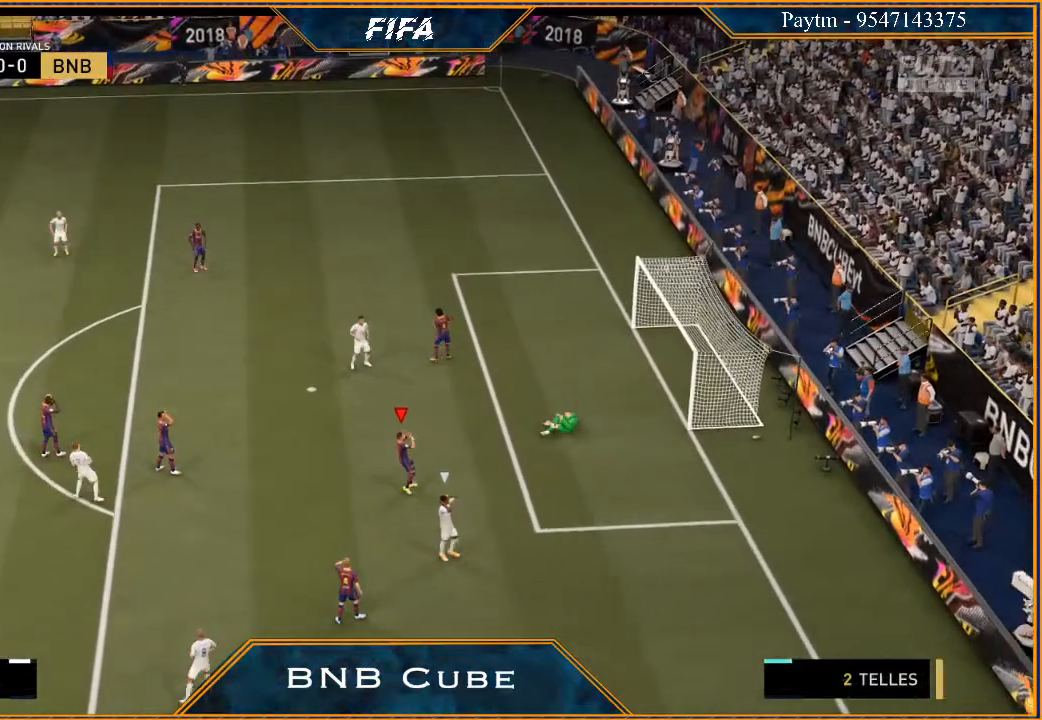
{"buttons": ["R1"], "left_stick": "center", "right_stick": "center", "events": [[100, "L1", "down"], [100, "R1", "down"], [133, "A", "down"], [200, "A", "up"], [200, "R1", "up"], [267, "L1", "up"], [267, "R1", "down"], [300, "A", "down"], [333, "A", "up"], [333, "L1", "down"], [333, "R1", "up"], [400, "A", "down"], [400, "R1", "down"], [433, "L1", "up"], [433, "R1", "up"], [467, "A", "up"], [500, "R1", "down"]]}
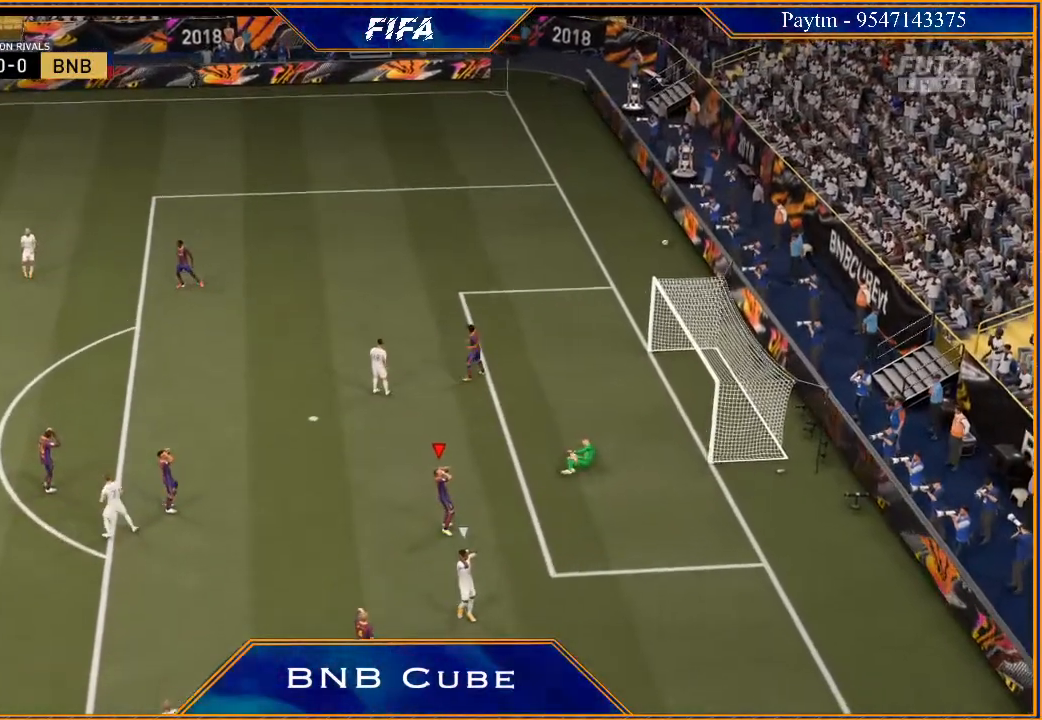
{"buttons": ["L1"], "left_stick": "center", "right_stick": "center", "events": [[67, "L1", "down"], [67, "R1", "up"], [133, "L1", "up"], [167, "R1", "down"], [200, "R1", "up"], [233, "L1", "down"], [267, "R1", "down"], [300, "A", "down"], [333, "A", "up"], [333, "L1", "up"], [333, "R1", "up"], [400, "R1", "down"], [433, "A", "down"], [433, "L1", "down"], [467, "A", "up"], [467, "R1", "up"]]}
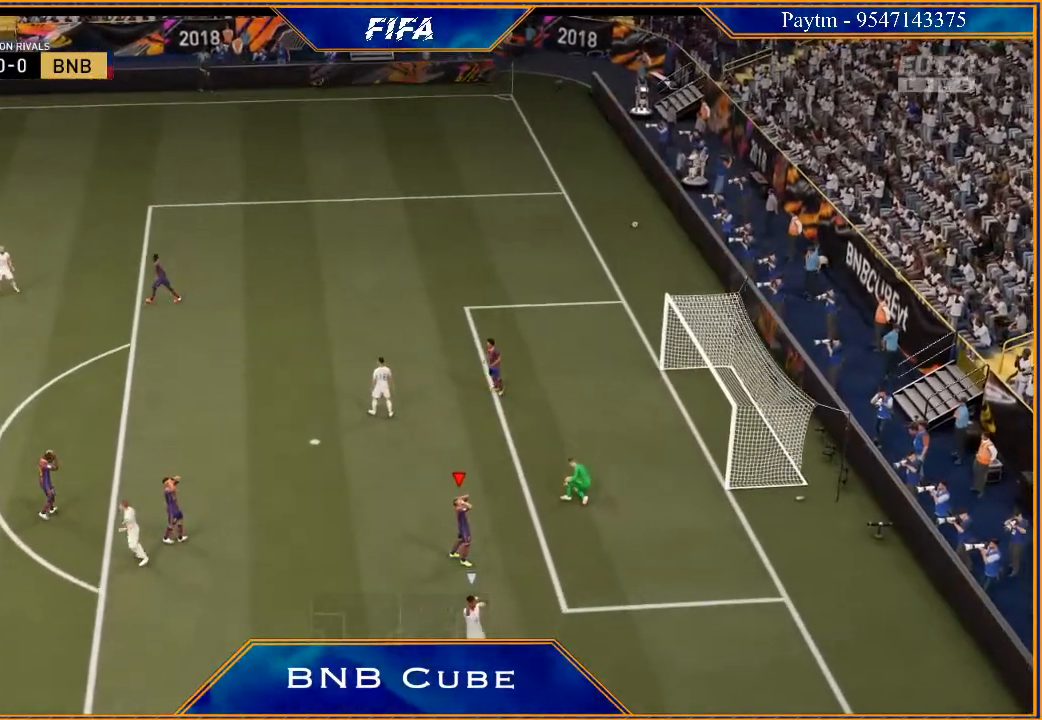
{"buttons": ["A", "R1"], "left_stick": "center", "right_stick": "center", "events": [[33, "L1", "up"], [33, "R1", "down"], [67, "A", "down"], [133, "A", "up"], [133, "L1", "down"], [133, "R1", "up"], [200, "A", "down"], [200, "R1", "down"], [233, "L1", "up"], [233, "R1", "up"], [300, "A", "up"], [333, "A", "down"], [333, "R1", "down"], [400, "A", "up"], [400, "L1", "down"], [400, "R1", "up"], [467, "A", "down"], [467, "R1", "down"], [500, "L1", "up"]]}
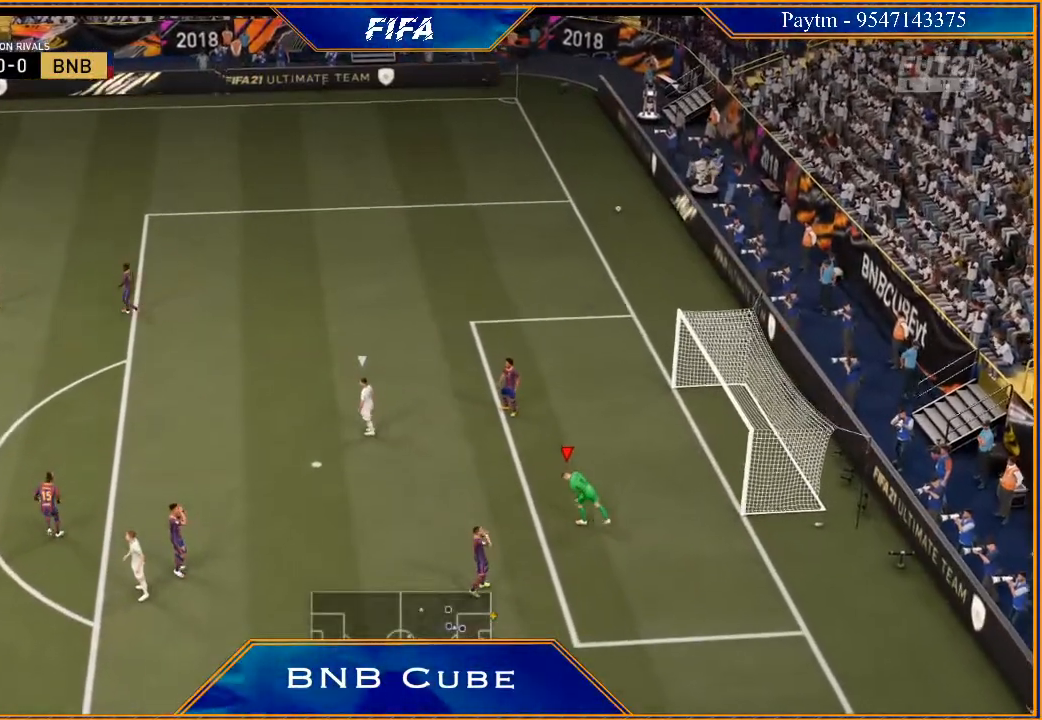
{"buttons": ["L1"], "left_stick": "center", "right_stick": "center", "events": [[33, "A", "up"], [33, "R1", "up"], [67, "L1", "down"], [133, "A", "down"], [133, "R1", "down"], [167, "A", "up"], [167, "R1", "up"], [200, "L1", "up"], [267, "A", "down"], [267, "L1", "down"], [267, "R1", "down"], [300, "R1", "up"], [333, "A", "up"], [400, "A", "down"], [400, "L1", "up"], [400, "R1", "down"], [467, "A", "up"], [467, "L1", "down"], [467, "R1", "up"]]}
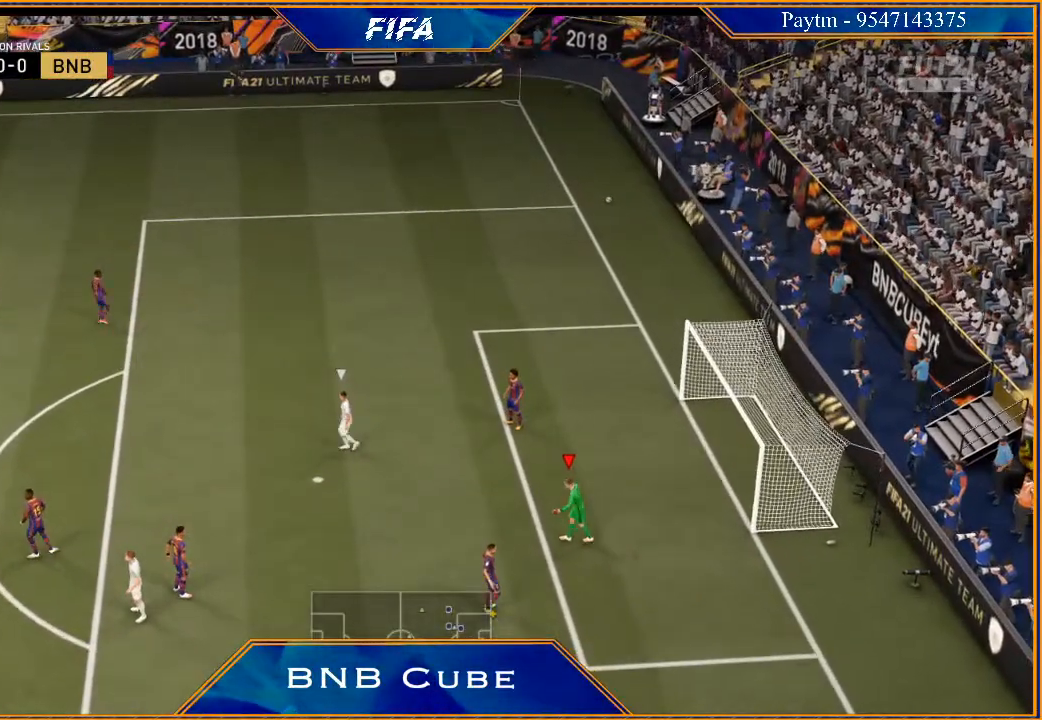
{"buttons": [], "left_stick": "center", "right_stick": "center", "events": [[33, "A", "down"], [33, "R1", "down"], [67, "L1", "up"], [133, "A", "up"], [133, "R1", "up"], [167, "R1", "down"], [200, "A", "down"], [267, "R1", "up"], [300, "A", "up"]]}
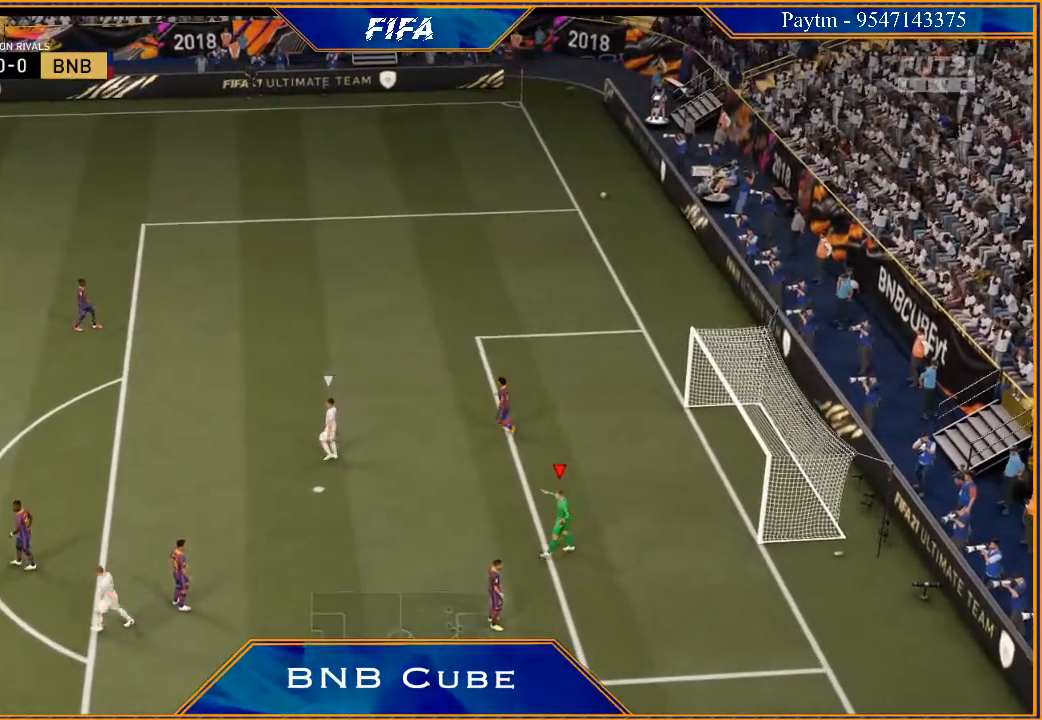
{"buttons": ["L1"], "left_stick": "center", "right_stick": "center", "events": [[333, "L1", "down"], [367, "A", "down"], [367, "R1", "down"], [467, "A", "up"], [467, "R1", "up"]]}
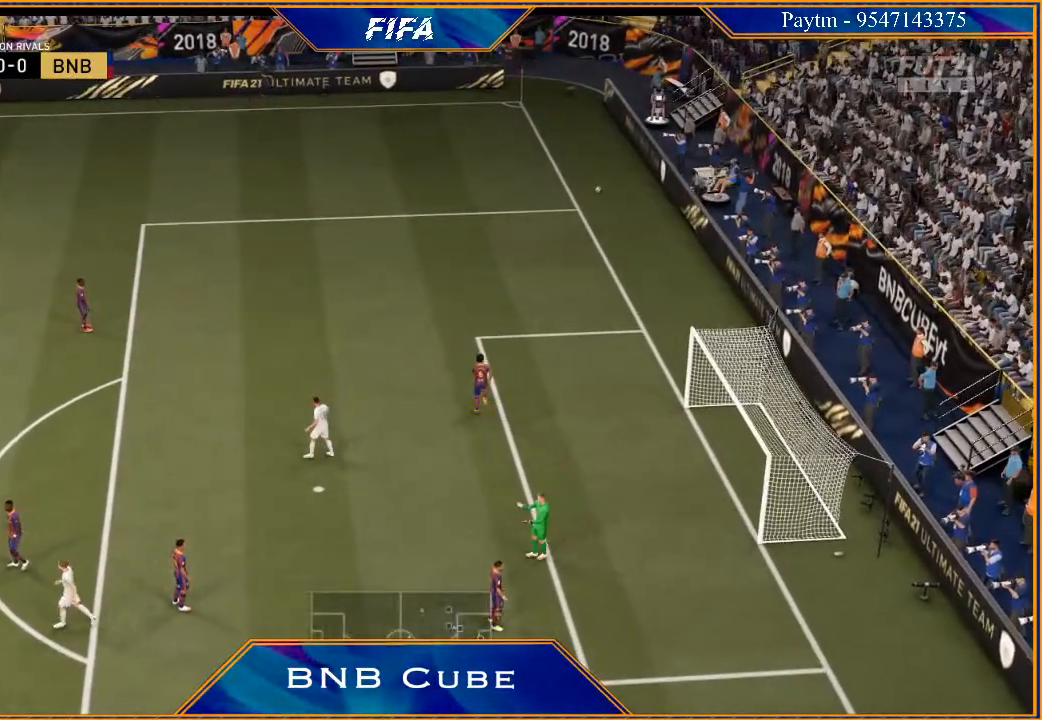
{"buttons": [], "left_stick": "center", "right_stick": "center", "events": [[33, "L1", "up"]]}
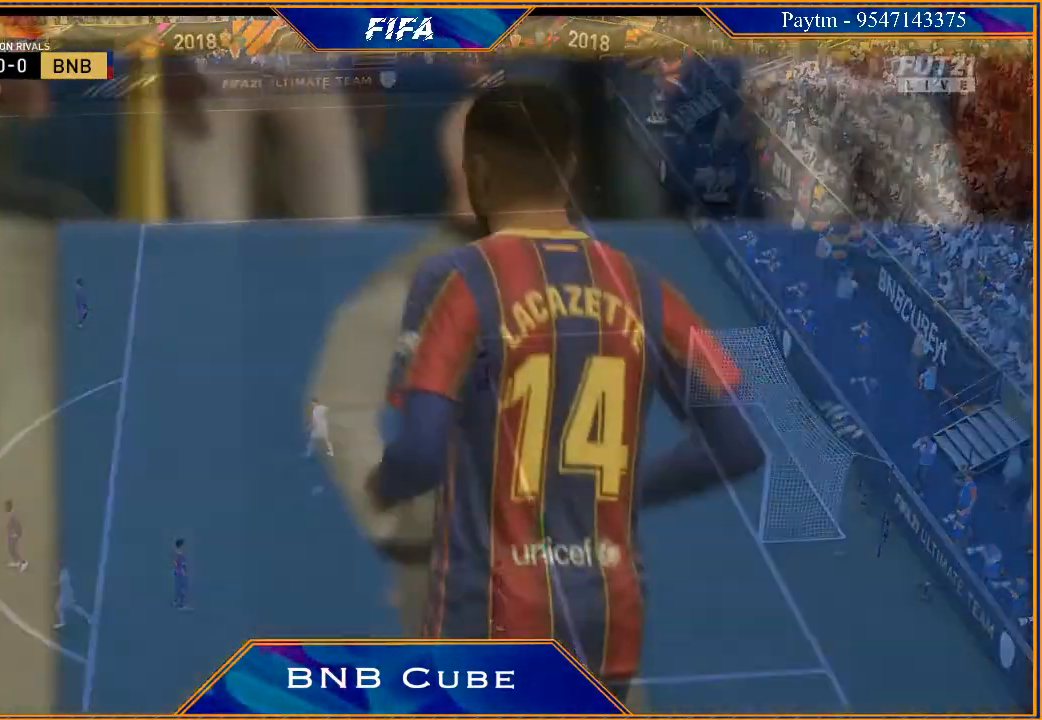
{"buttons": [], "left_stick": "center", "right_stick": "center", "events": [[267, "A", "down"], [267, "L1", "down"], [300, "R1", "down"], [400, "A", "up"], [400, "R1", "up"], [433, "L1", "up"]]}
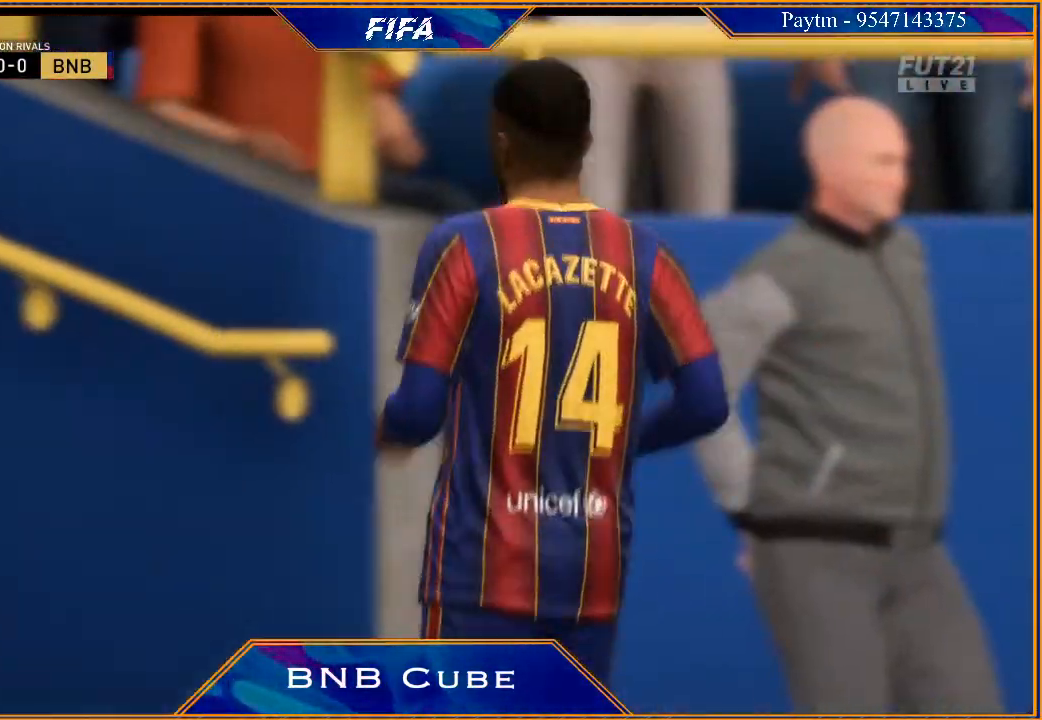
{"buttons": [], "left_stick": "center", "right_stick": "center", "events": []}
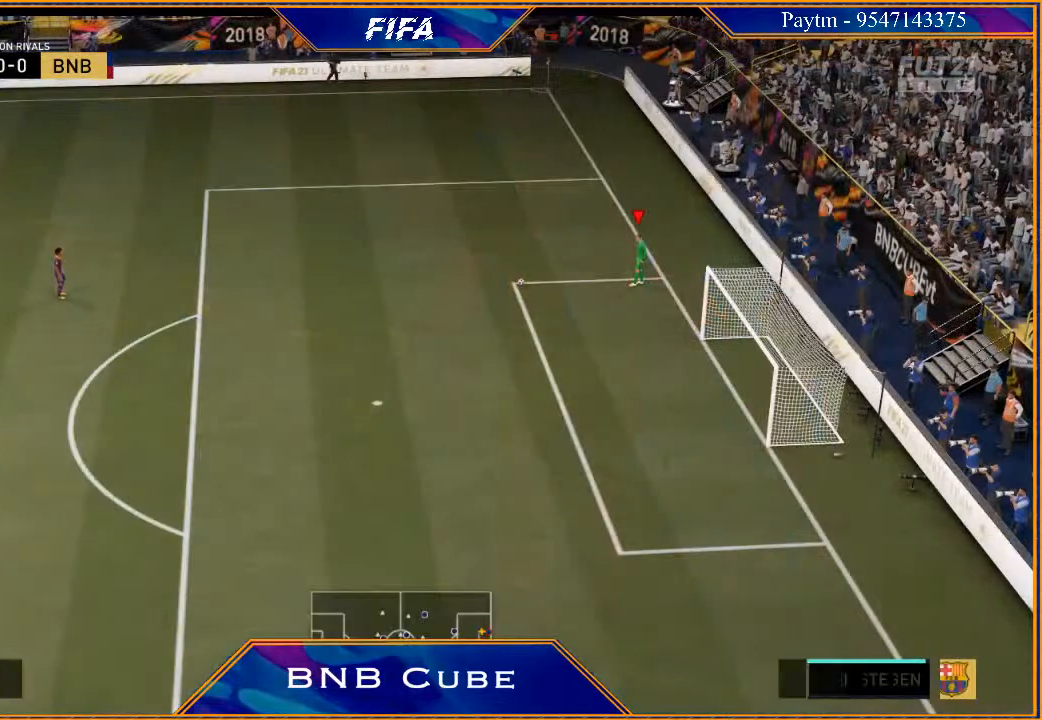
{"buttons": [], "left_stick": "center", "right_stick": "center", "events": [[267, "A", "down"], [333, "A", "up"], [433, "A", "down"], [467, "A", "up"]]}
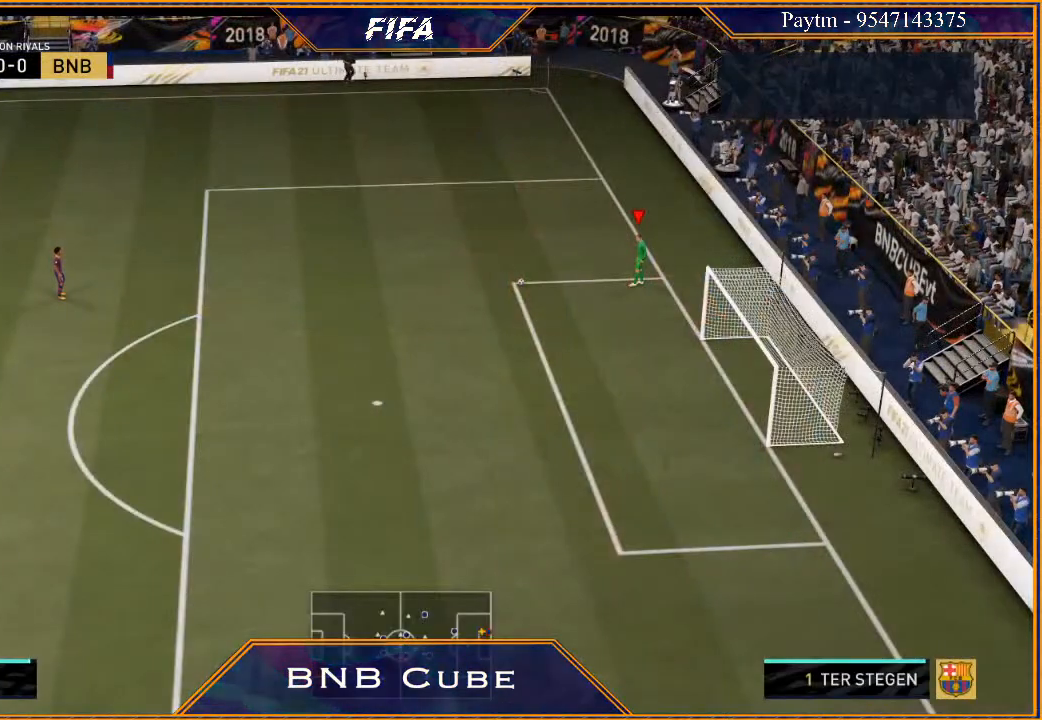
{"buttons": [], "left_stick": "center", "right_stick": "center", "events": [[33, "A", "down"], [133, "A", "up"]]}
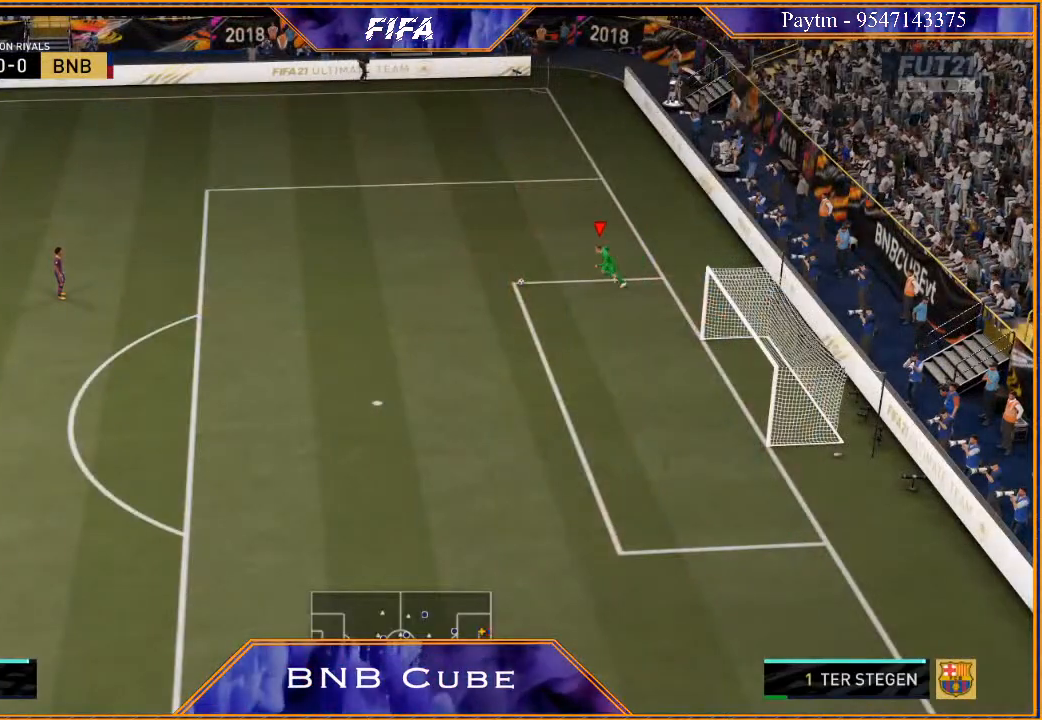
{"buttons": [], "left_stick": "center", "right_stick": "center", "events": []}
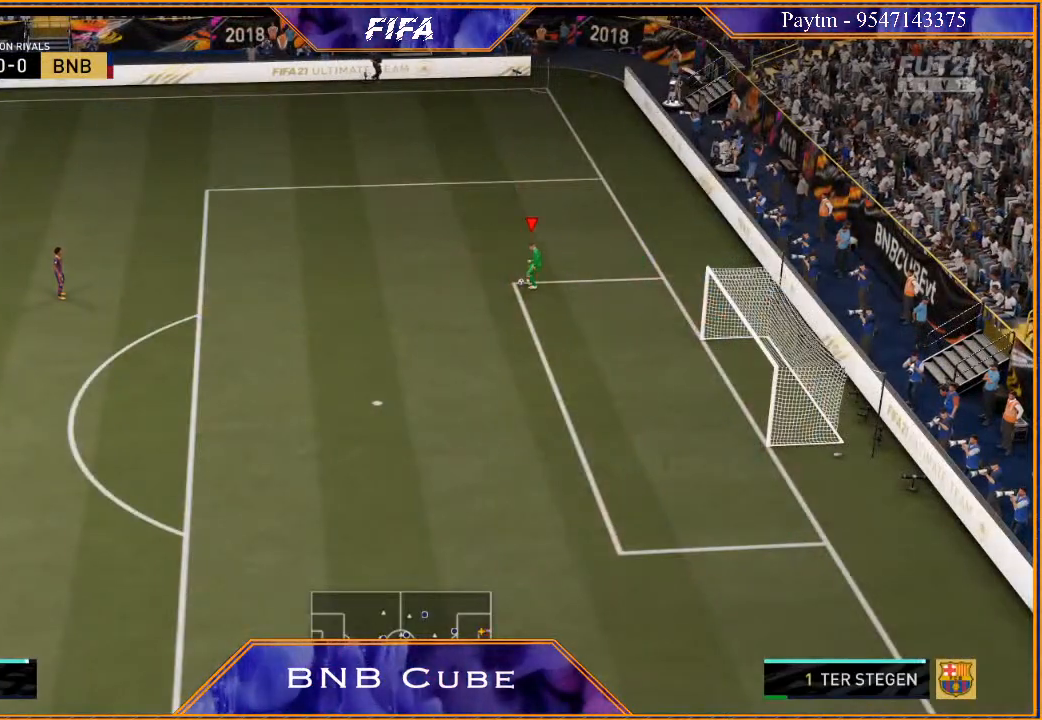
{"buttons": [], "left_stick": "down", "right_stick": "center", "events": [[100, "left_stick", "down"]]}
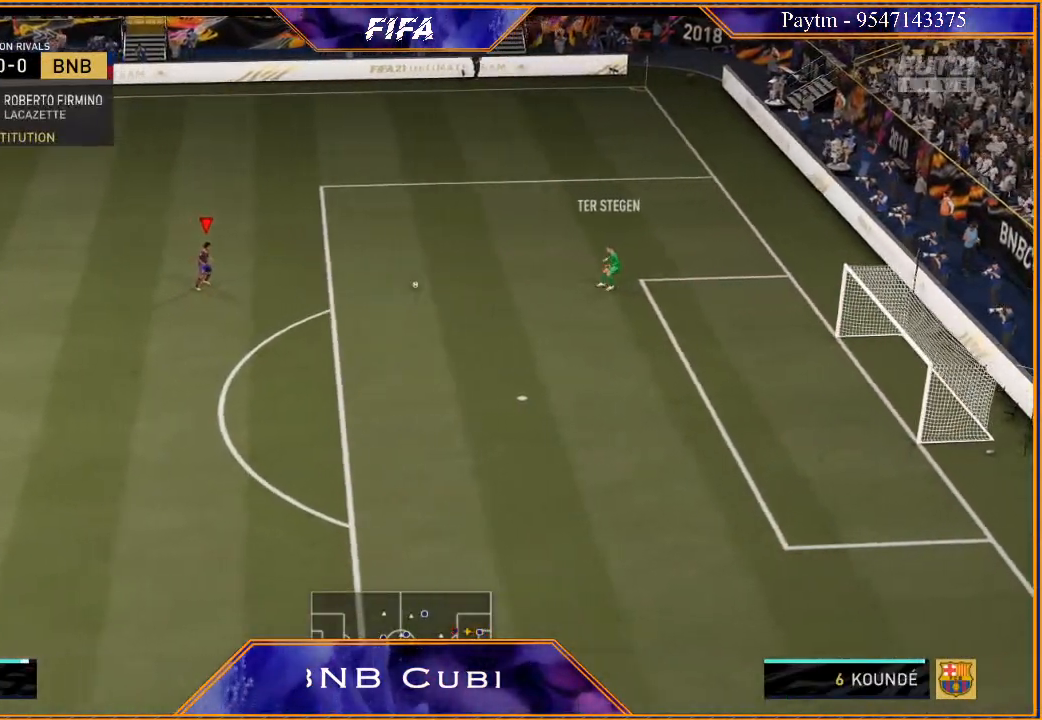
{"buttons": [], "left_stick": "up-left", "right_stick": "center", "events": [[133, "left_stick", "center"], [200, "left_stick", "up-left"]]}
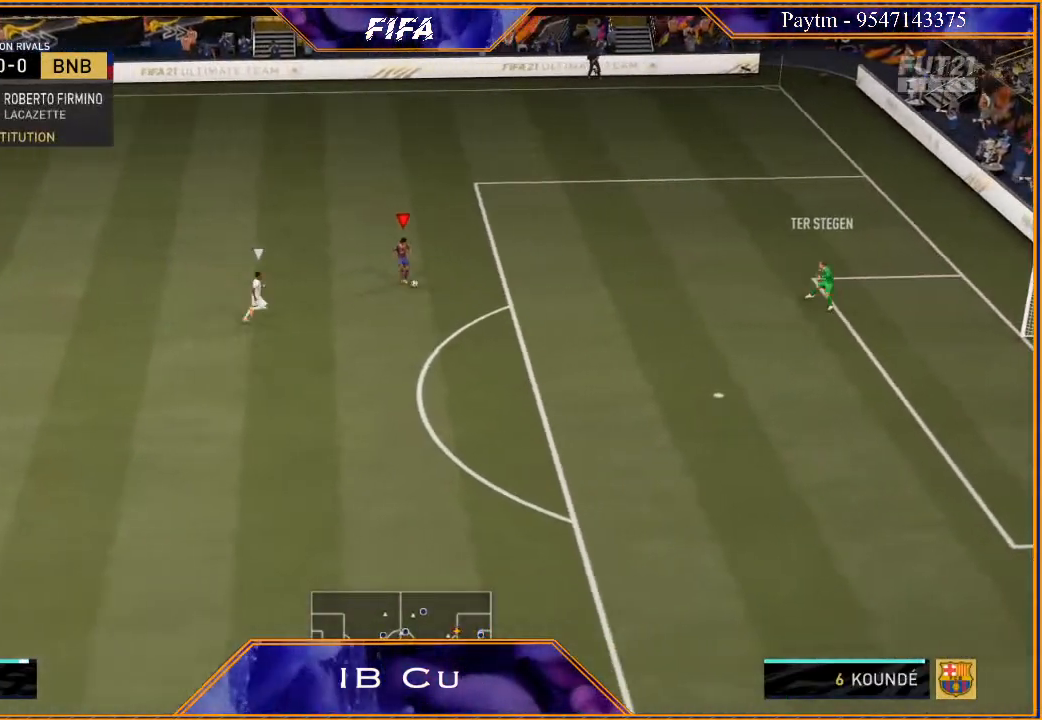
{"buttons": [], "left_stick": "left", "right_stick": "center", "events": [[167, "left_stick", "left"]]}
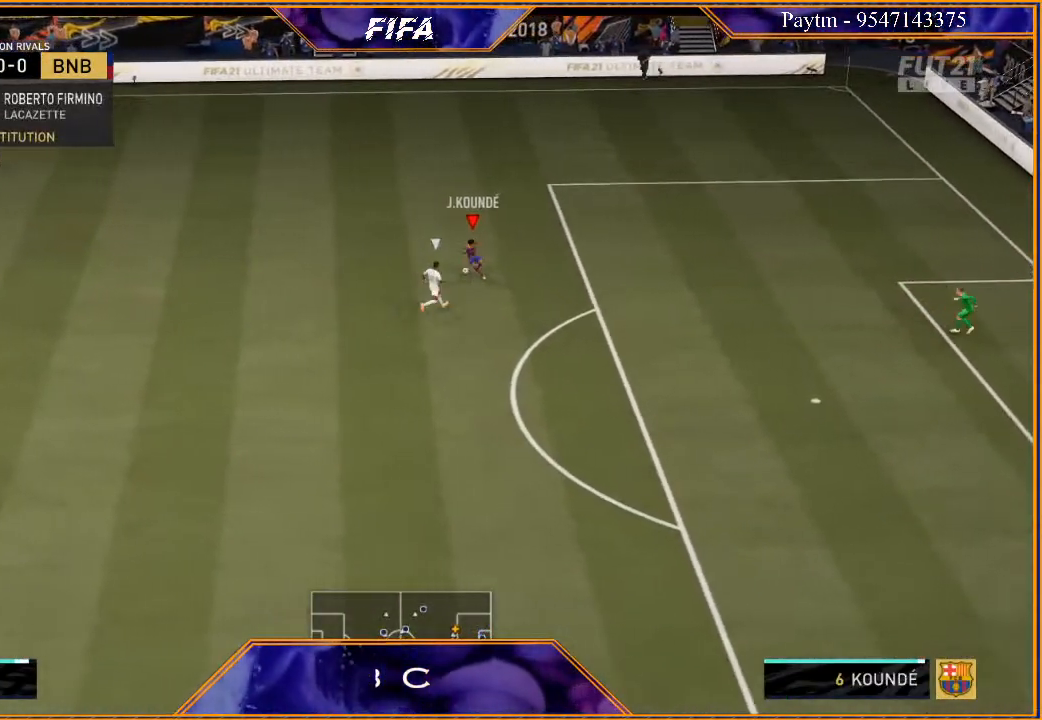
{"buttons": [], "left_stick": "left", "right_stick": "center", "events": [[267, "A", "down"], [400, "A", "up"]]}
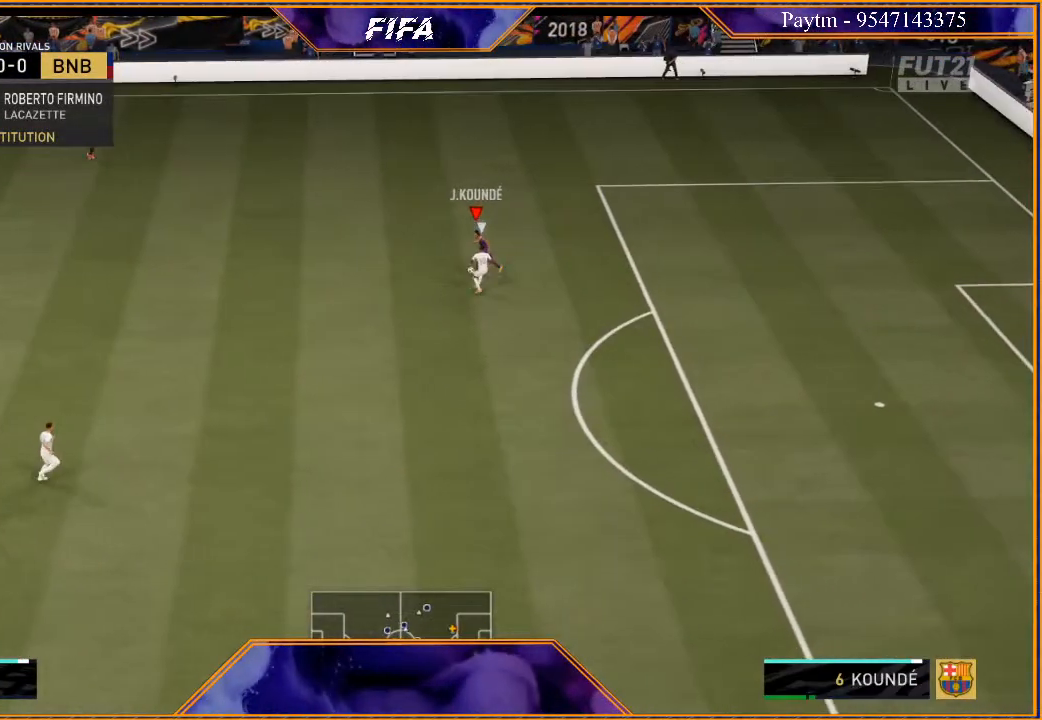
{"buttons": ["R2"], "left_stick": "center", "right_stick": "center", "events": [[133, "R2", "down"], [467, "left_stick", "center"]]}
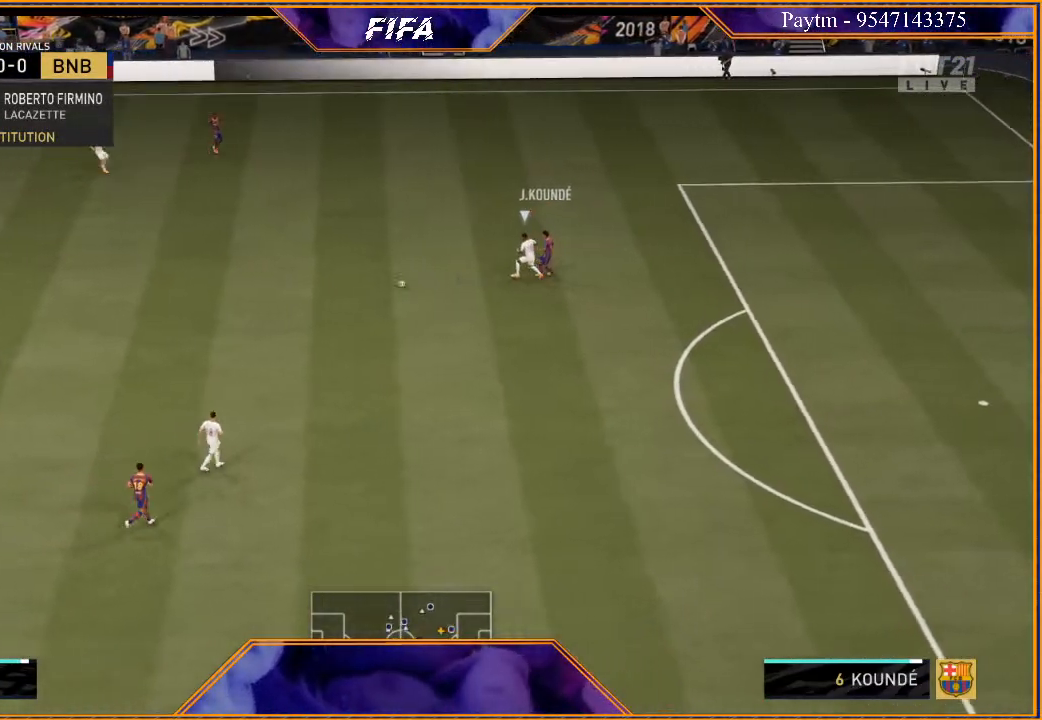
{"buttons": [], "left_stick": "down-right", "right_stick": "center", "events": [[33, "R2", "up"], [167, "left_stick", "down-right"]]}
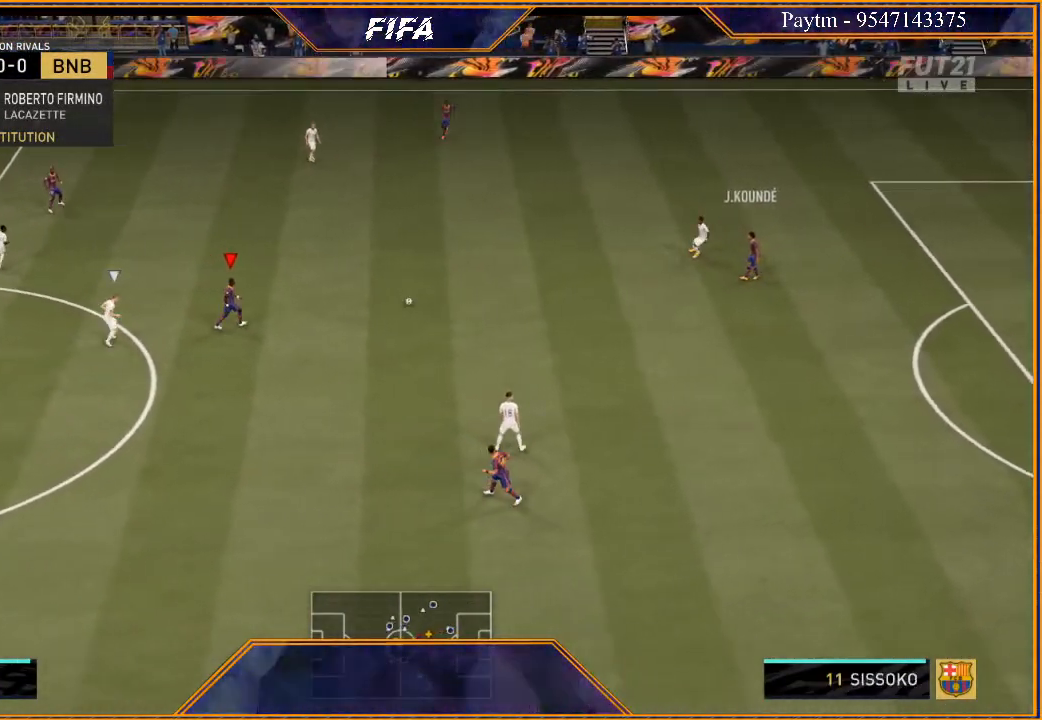
{"buttons": [], "left_stick": "down-right", "right_stick": "center", "events": []}
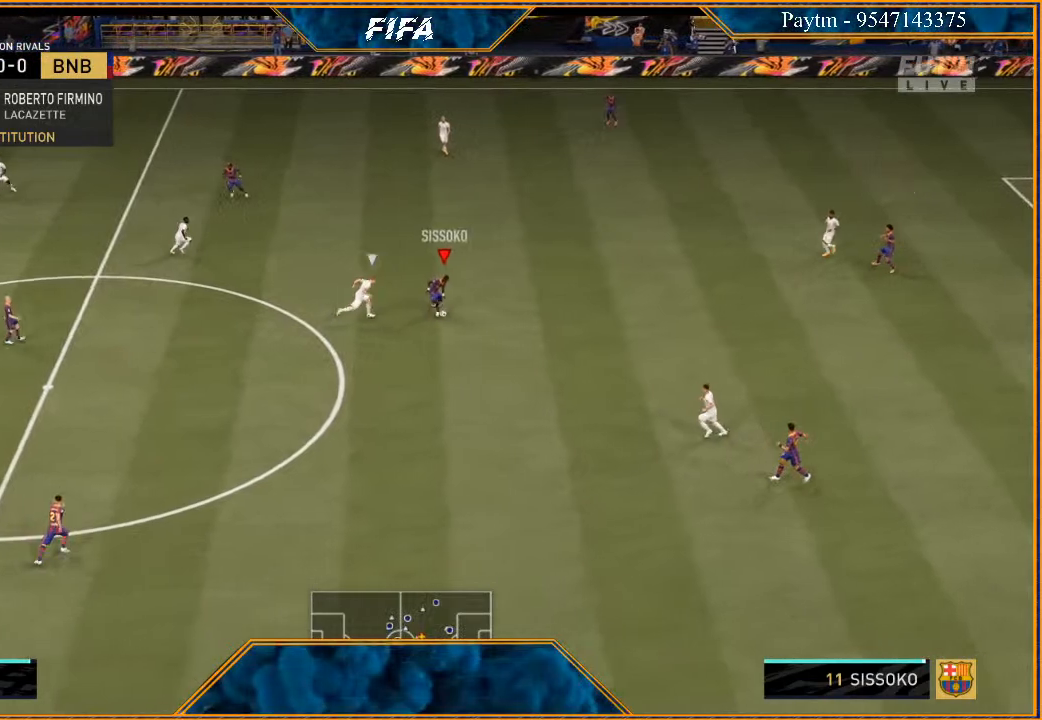
{"buttons": ["R2"], "left_stick": "down-left", "right_stick": "center", "events": [[167, "A", "down"], [200, "left_stick", "down"], [267, "A", "up"], [333, "R2", "down"], [333, "left_stick", "down-left"]]}
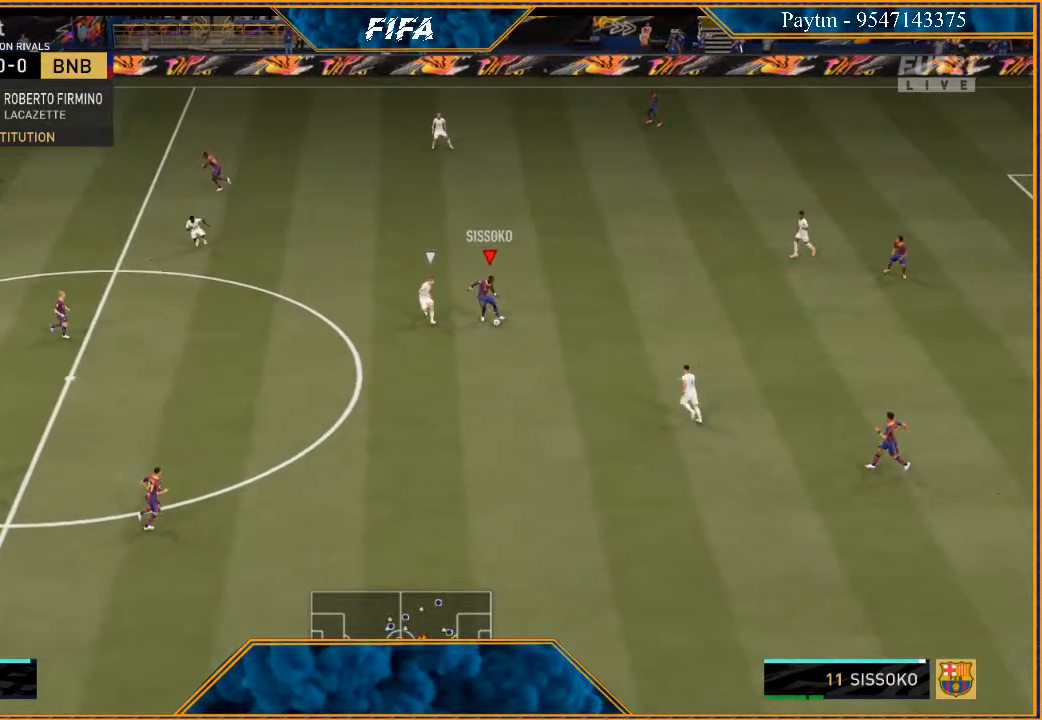
{"buttons": [], "left_stick": "left", "right_stick": "center", "events": [[100, "R2", "up"], [100, "left_stick", "center"], [267, "left_stick", "left"]]}
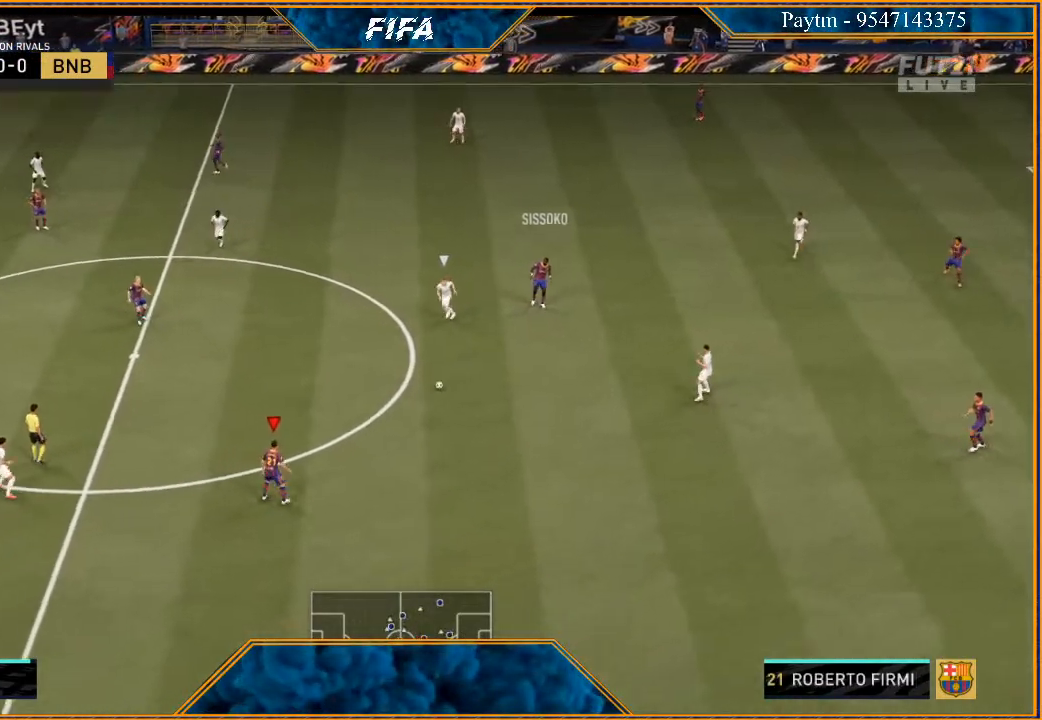
{"buttons": [], "left_stick": "up-left", "right_stick": "center", "events": [[500, "left_stick", "up-left"]]}
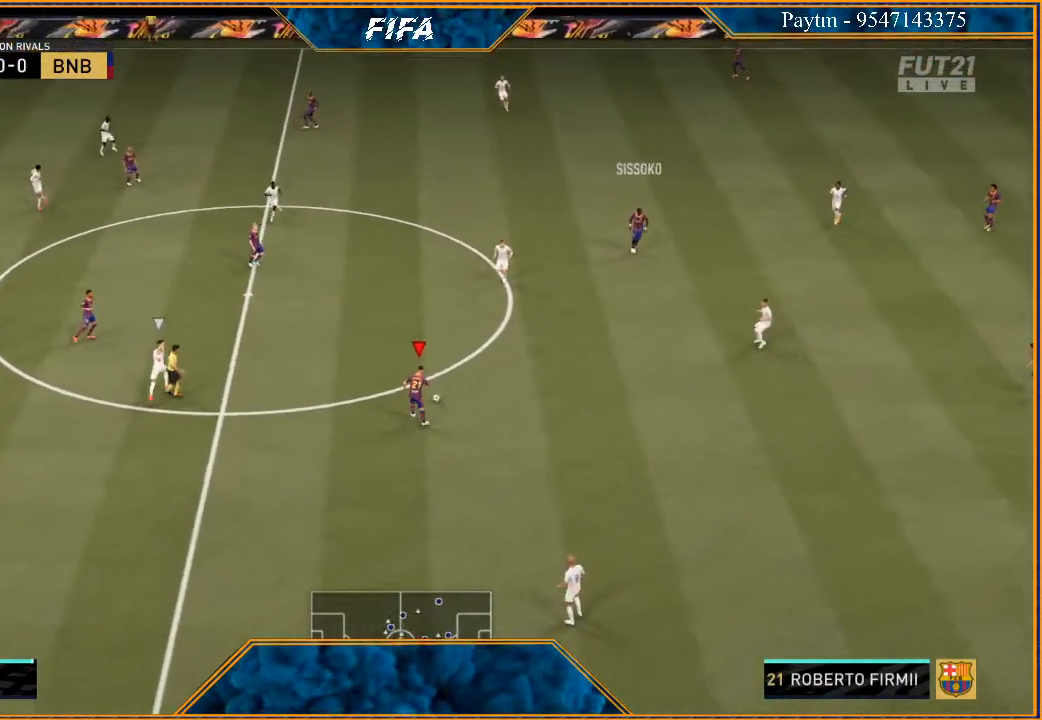
{"buttons": ["R2"], "left_stick": "up-left", "right_stick": "center", "events": [[33, "A", "down"], [133, "A", "up"], [233, "R2", "down"]]}
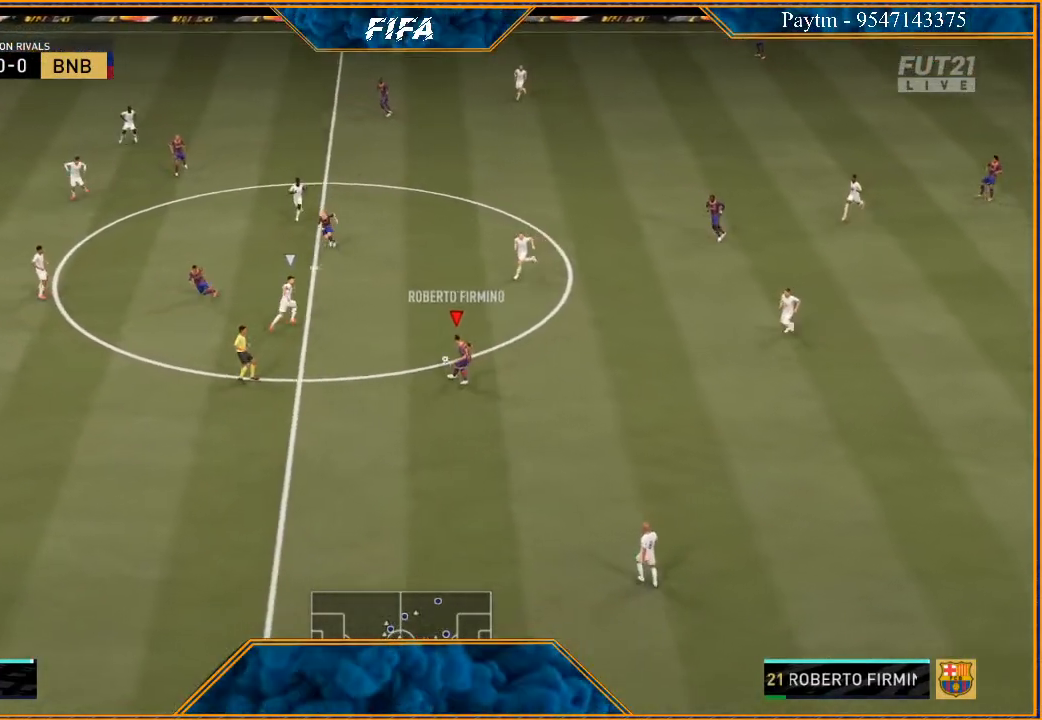
{"buttons": [], "left_stick": "down-right", "right_stick": "center", "events": [[100, "left_stick", "center"], [267, "R2", "up"], [367, "left_stick", "down-right"]]}